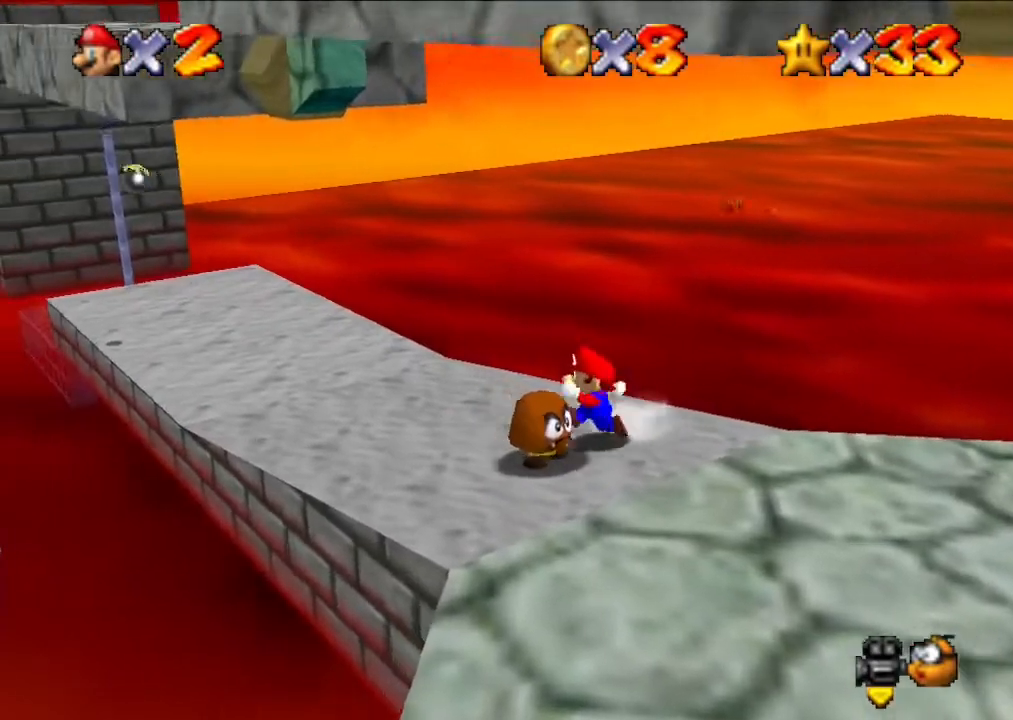
Gameplay with a controller (Nintendo layout); each line is a JSON object with the inputs held at the frame after it. "events" lists button and stick changes between this image and that frame as [ms after this image, input, new state], when the widget could be followed in between. Not read: L3 R3.
{"buttons": [], "left_stick": "up", "events": [[333, "left_stick", "center"], [433, "left_stick", "up"]]}
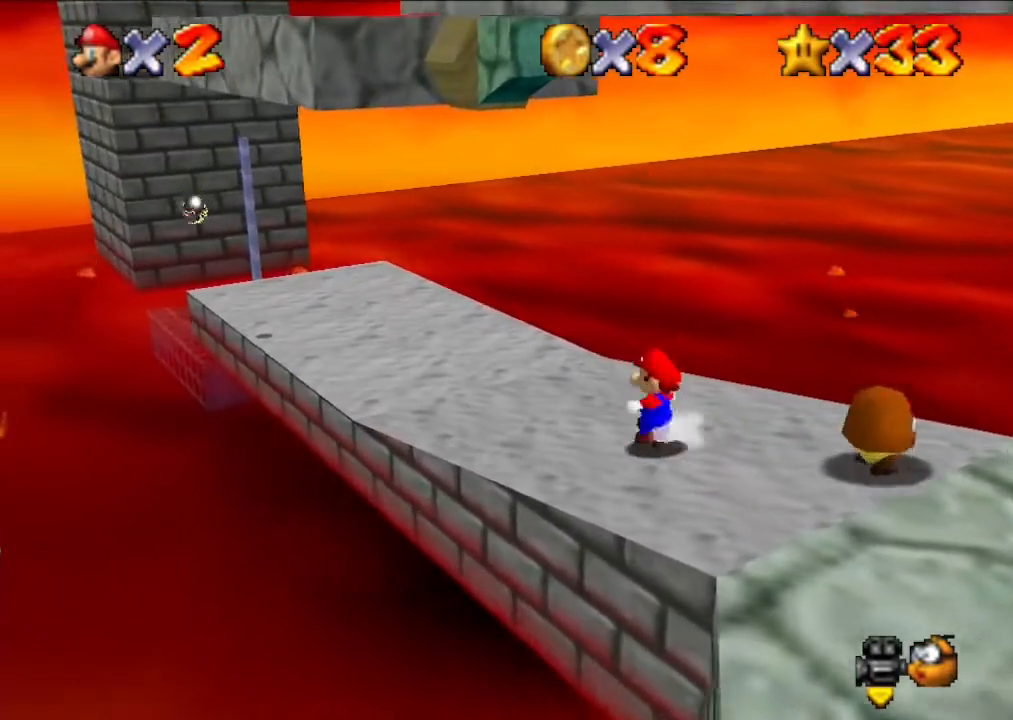
{"buttons": [], "left_stick": "up-left", "events": [[167, "left_stick", "up-left"]]}
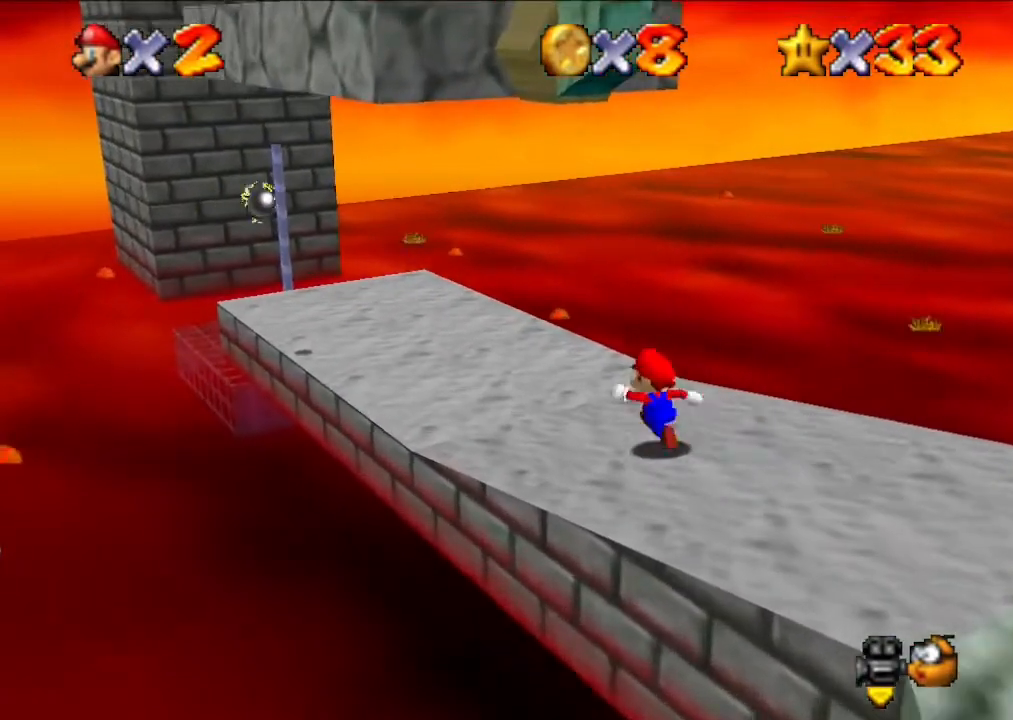
{"buttons": [], "left_stick": "left", "events": [[100, "left_stick", "up"], [267, "left_stick", "left"]]}
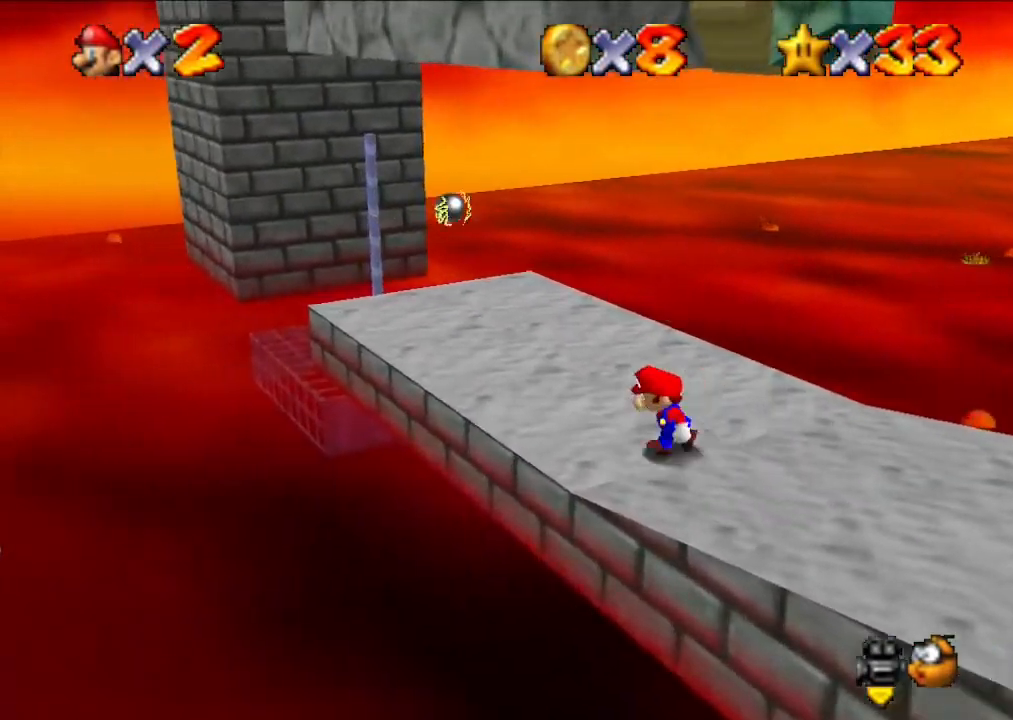
{"buttons": [], "left_stick": "center", "events": [[433, "left_stick", "center"]]}
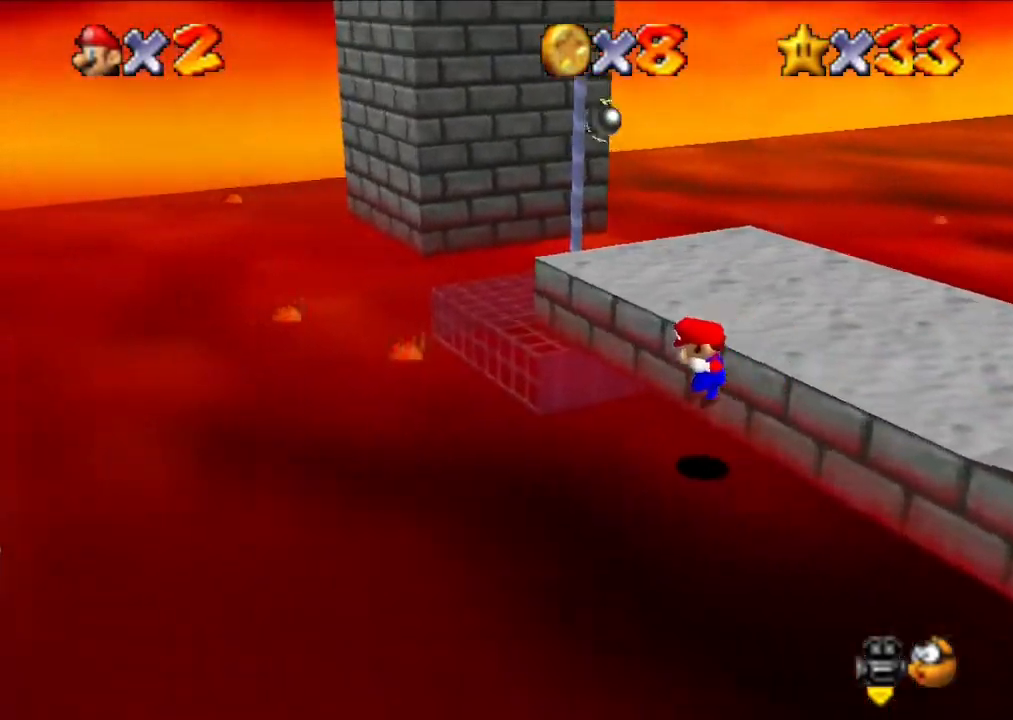
{"buttons": [], "left_stick": "up", "events": [[267, "left_stick", "up"]]}
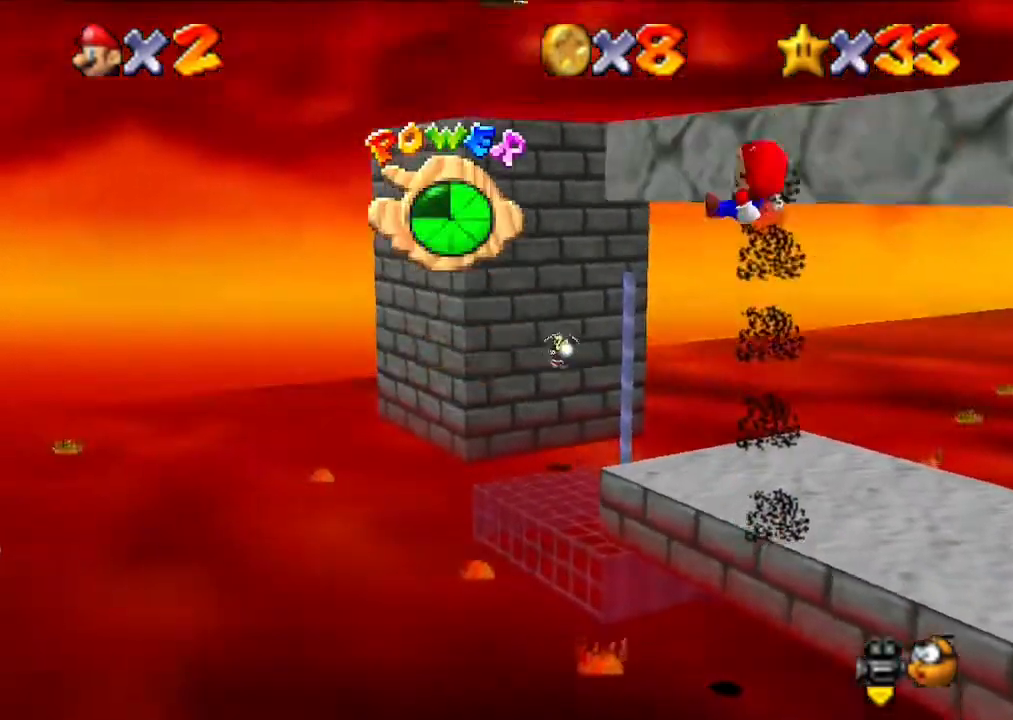
{"buttons": [], "left_stick": "up-right", "events": [[300, "left_stick", "up-right"]]}
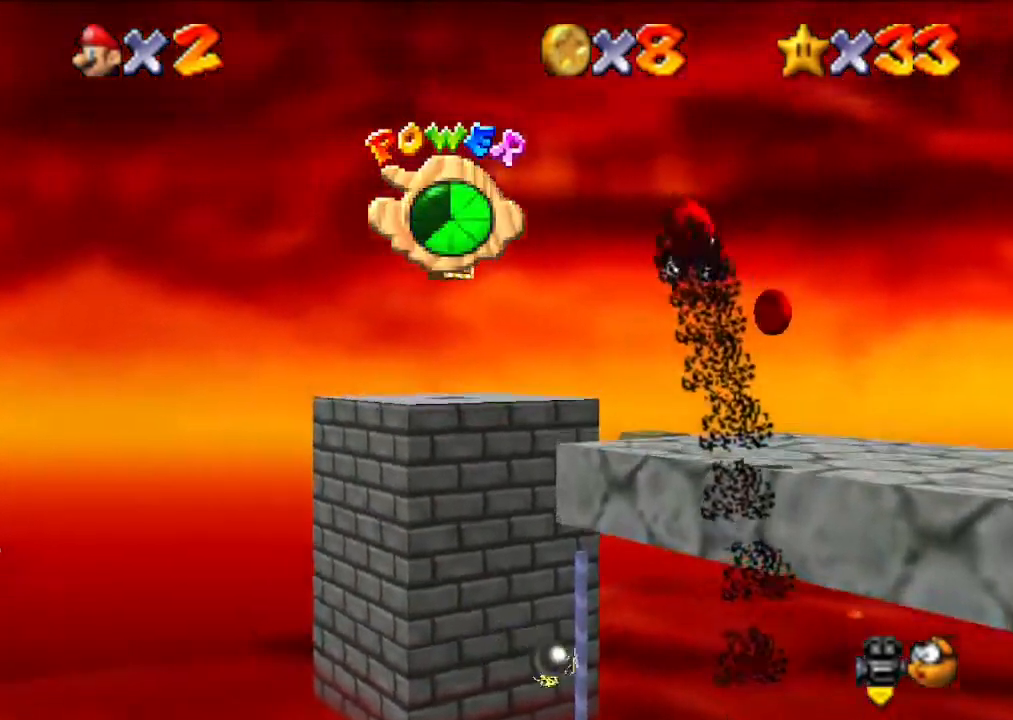
{"buttons": [], "left_stick": "center", "events": [[200, "left_stick", "center"]]}
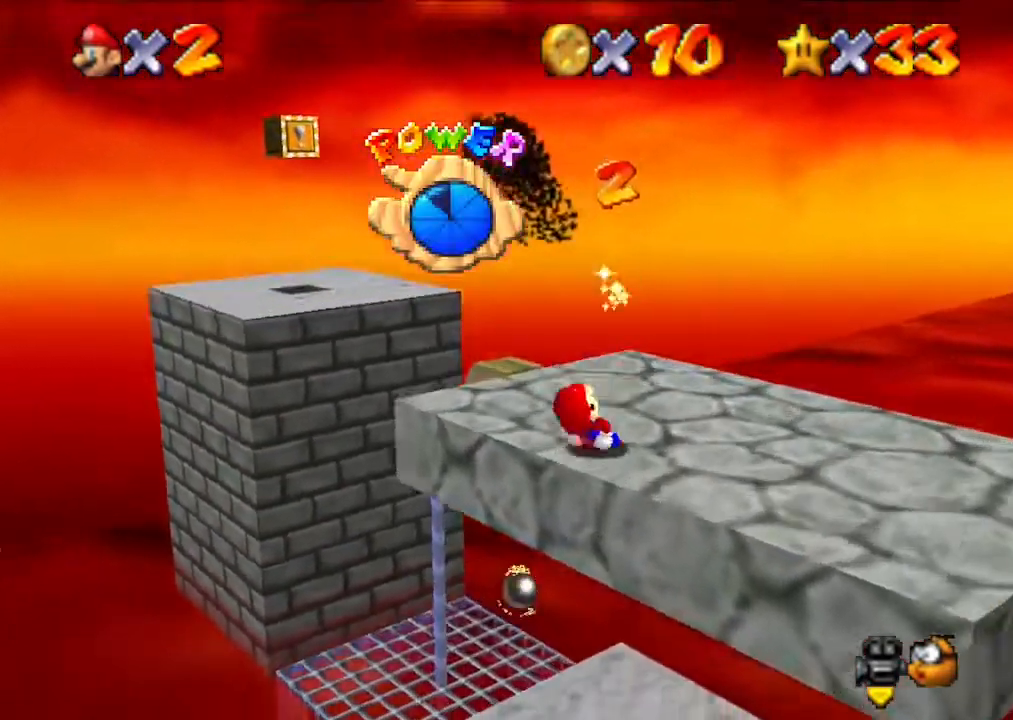
{"buttons": [], "left_stick": "center", "events": [[267, "left_stick", "right"], [467, "left_stick", "center"]]}
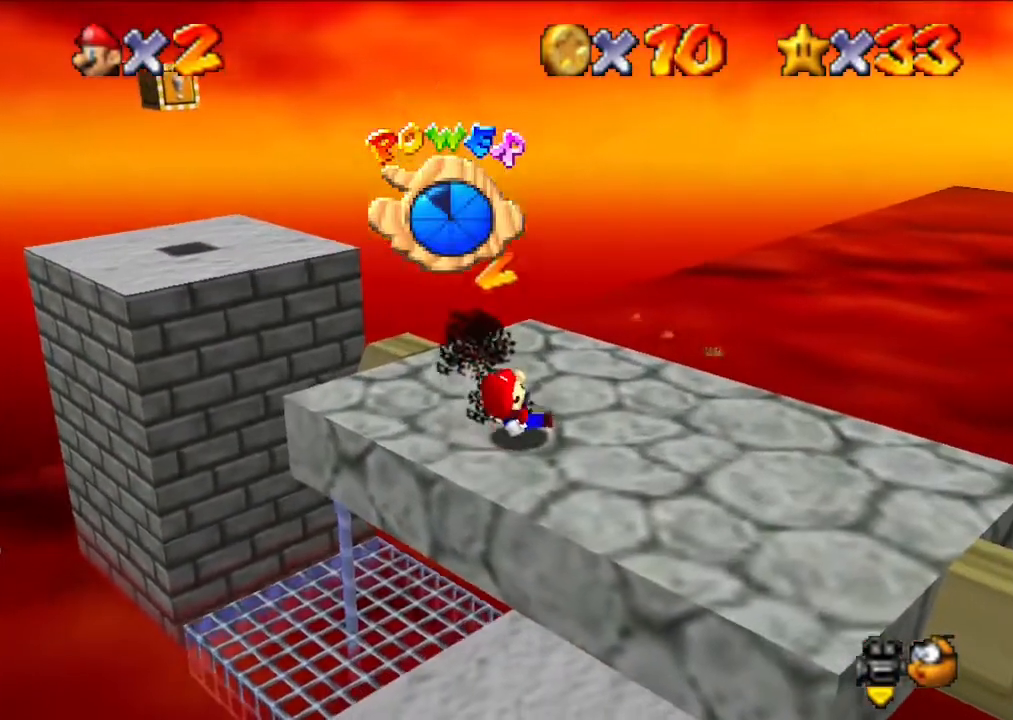
{"buttons": ["C_RIGHT"], "left_stick": "center", "events": [[267, "C_RIGHT", "down"], [433, "C_RIGHT", "up"], [467, "C_RIGHT", "down"]]}
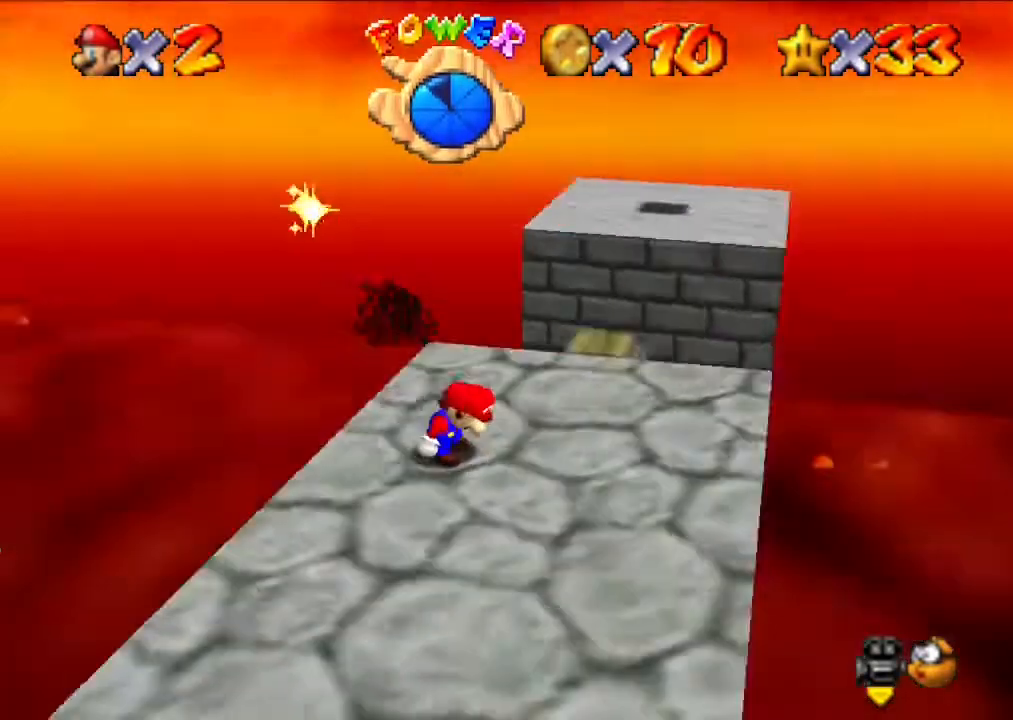
{"buttons": [], "left_stick": "center", "events": [[67, "C_RIGHT", "up"], [100, "C_RIGHT", "down"], [233, "C_RIGHT", "up"]]}
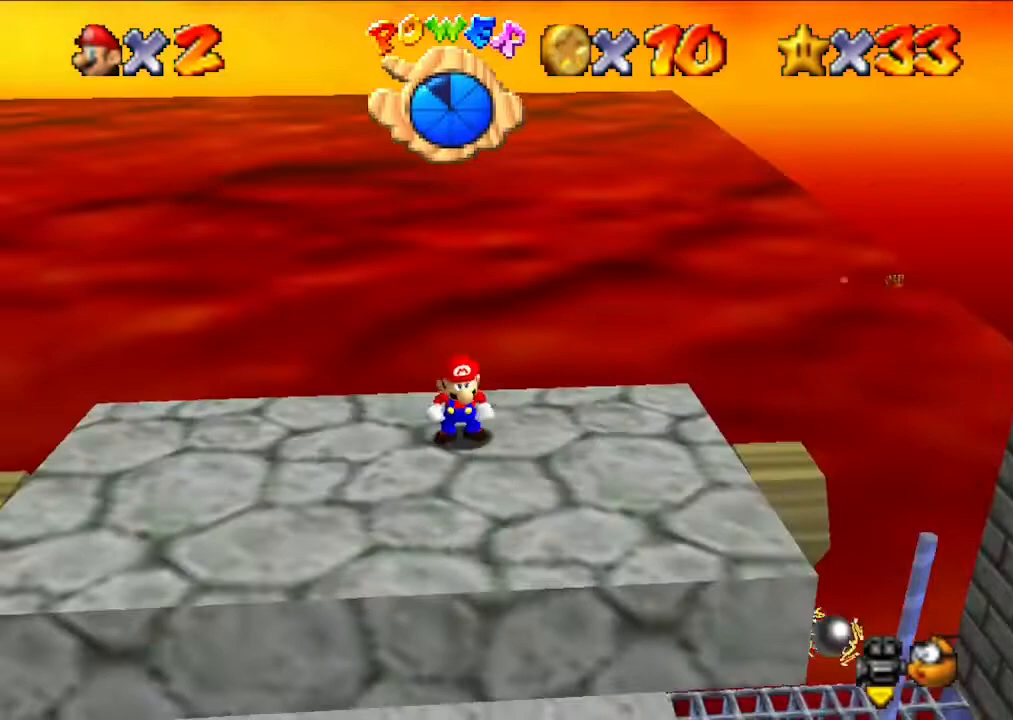
{"buttons": [], "left_stick": "down", "events": [[100, "left_stick", "left"], [467, "left_stick", "down"]]}
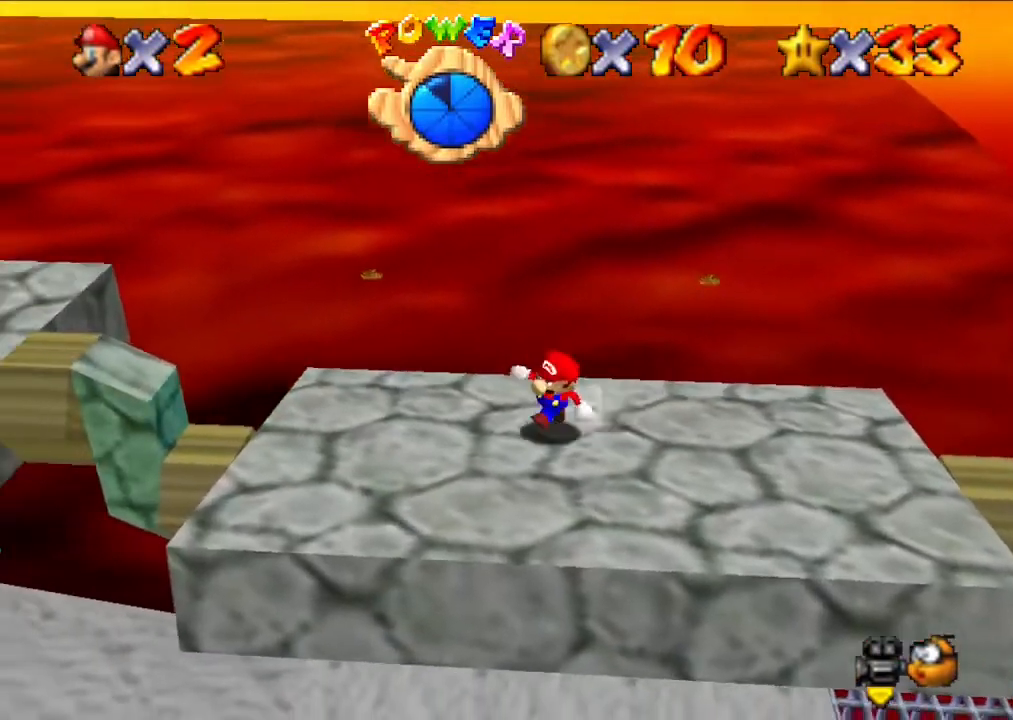
{"buttons": [], "left_stick": "left", "events": [[133, "left_stick", "center"], [200, "left_stick", "left"]]}
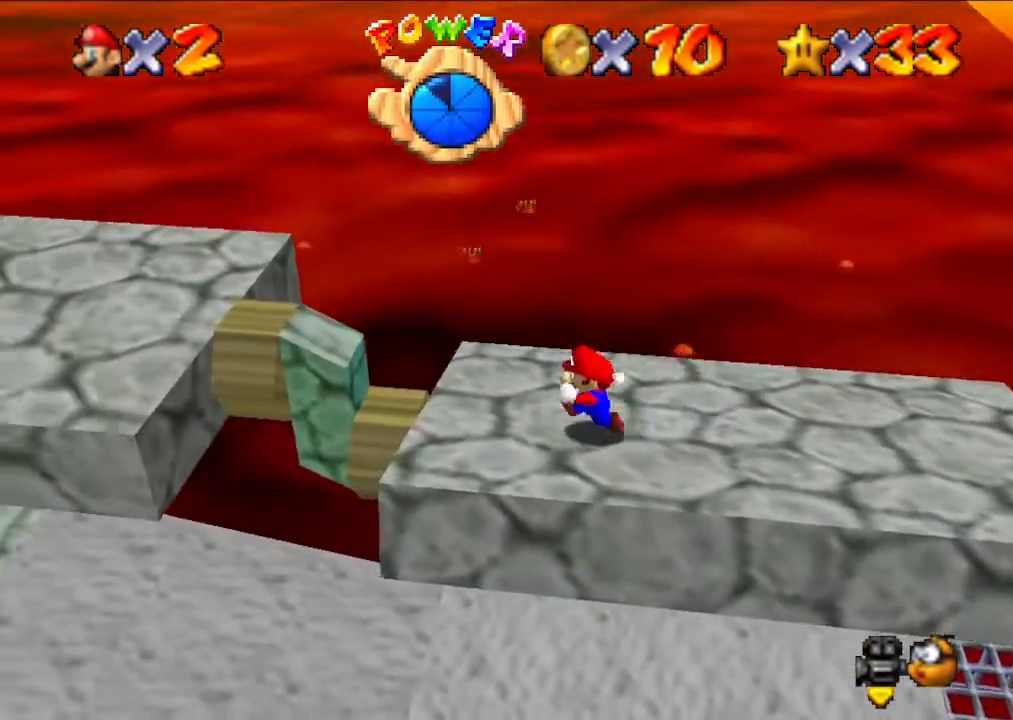
{"buttons": [], "left_stick": "left", "events": [[267, "A", "down"], [500, "A", "up"]]}
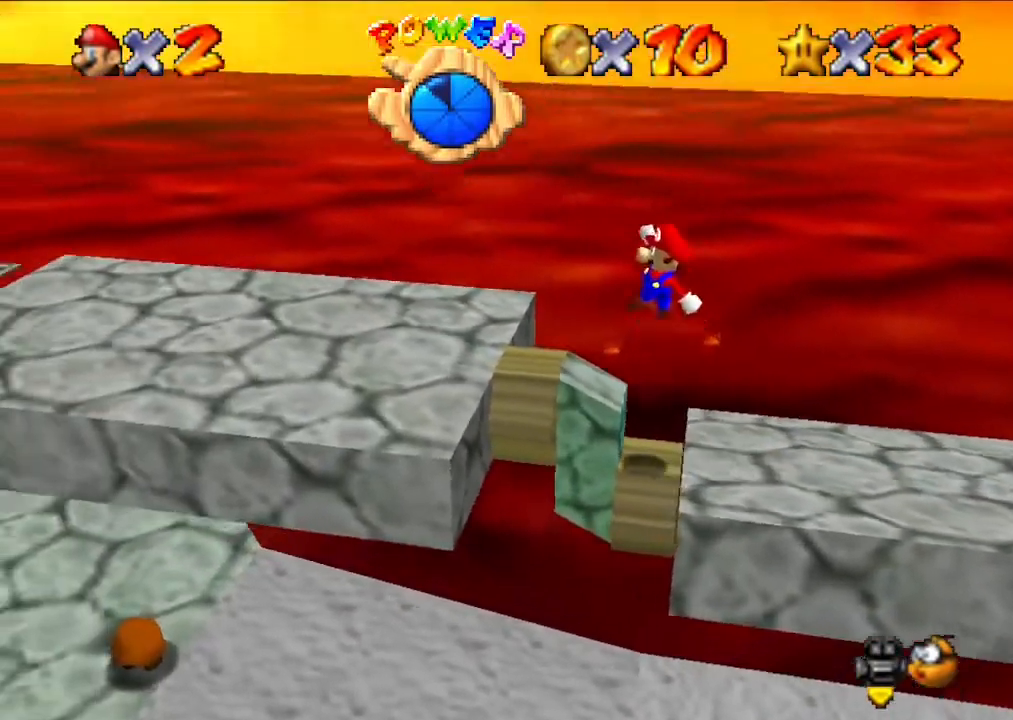
{"buttons": [], "left_stick": "left", "events": []}
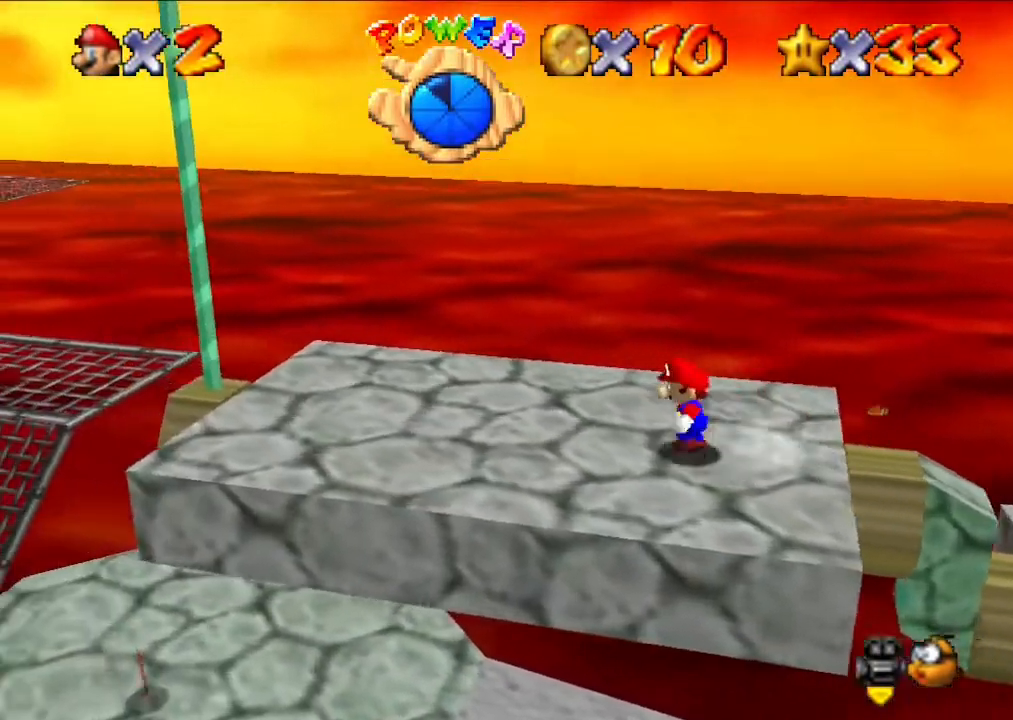
{"buttons": ["A"], "left_stick": "left", "events": [[400, "A", "down"]]}
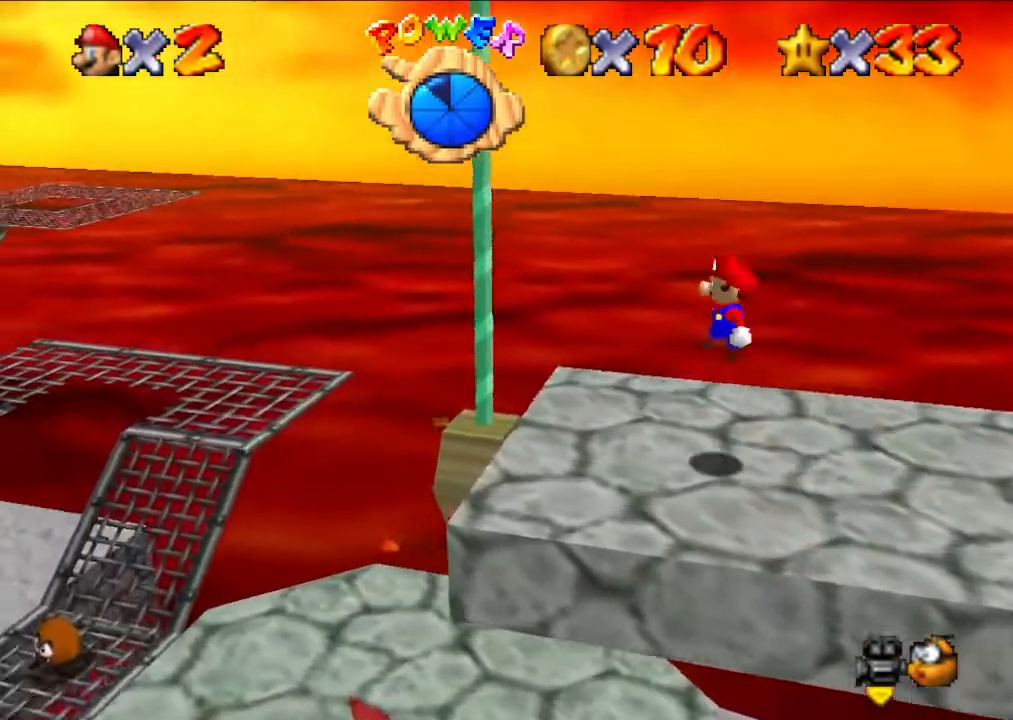
{"buttons": [], "left_stick": "center", "events": [[267, "A", "up"], [400, "left_stick", "center"]]}
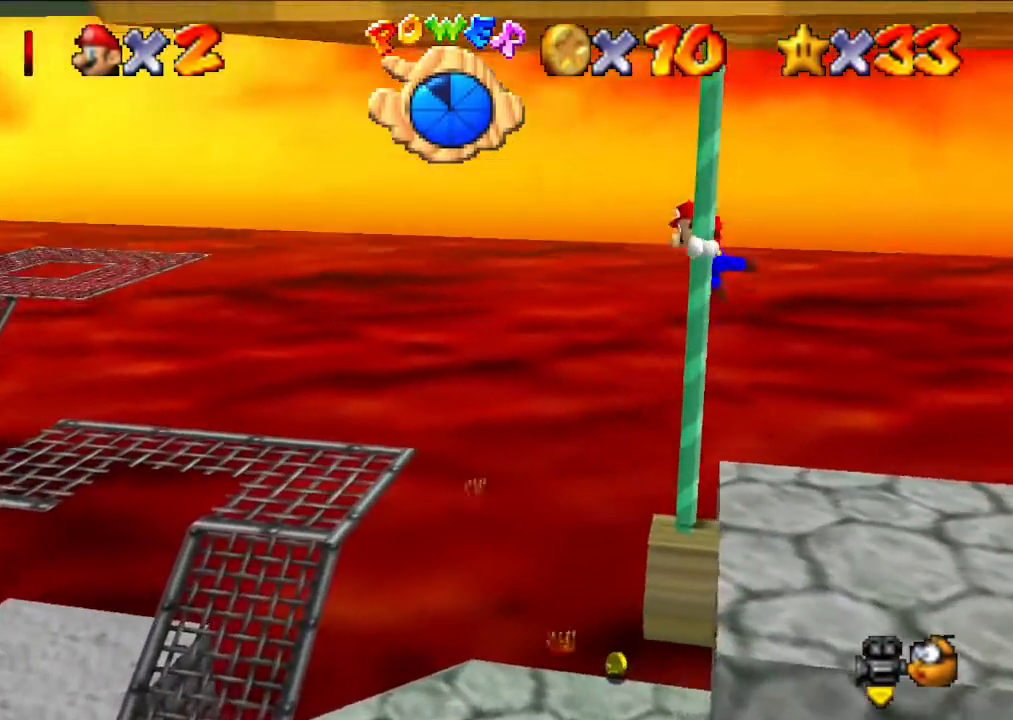
{"buttons": ["C_RIGHT"], "left_stick": "center", "events": [[233, "C_LEFT", "down"], [267, "C_LEFT", "up"], [467, "C_RIGHT", "down"]]}
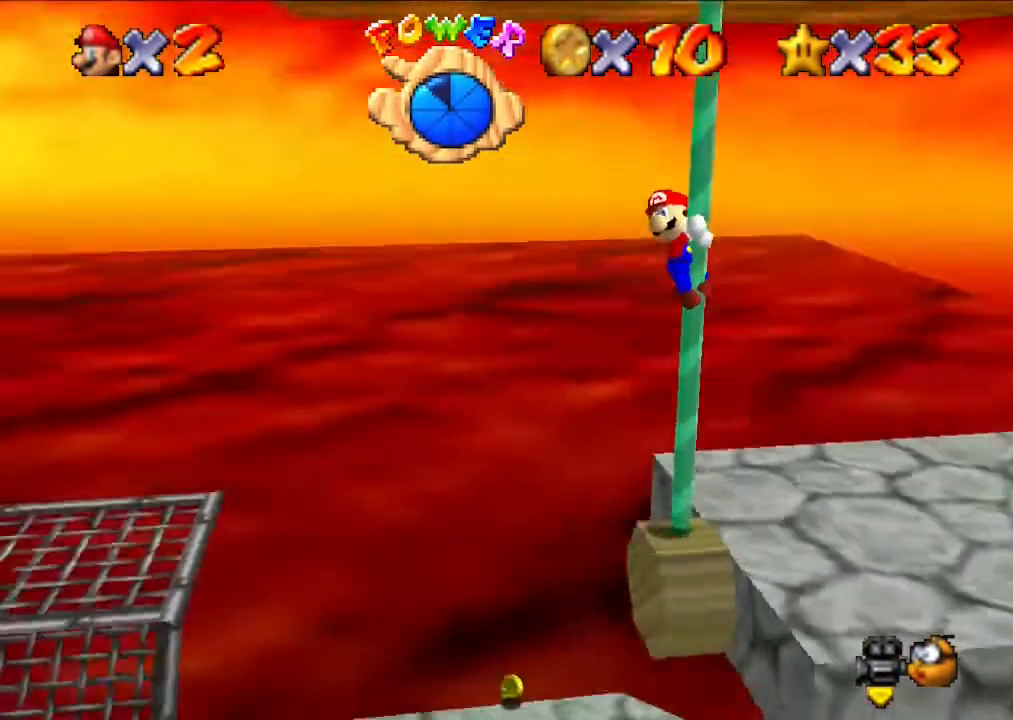
{"buttons": [], "left_stick": "center", "events": [[67, "C_RIGHT", "up"]]}
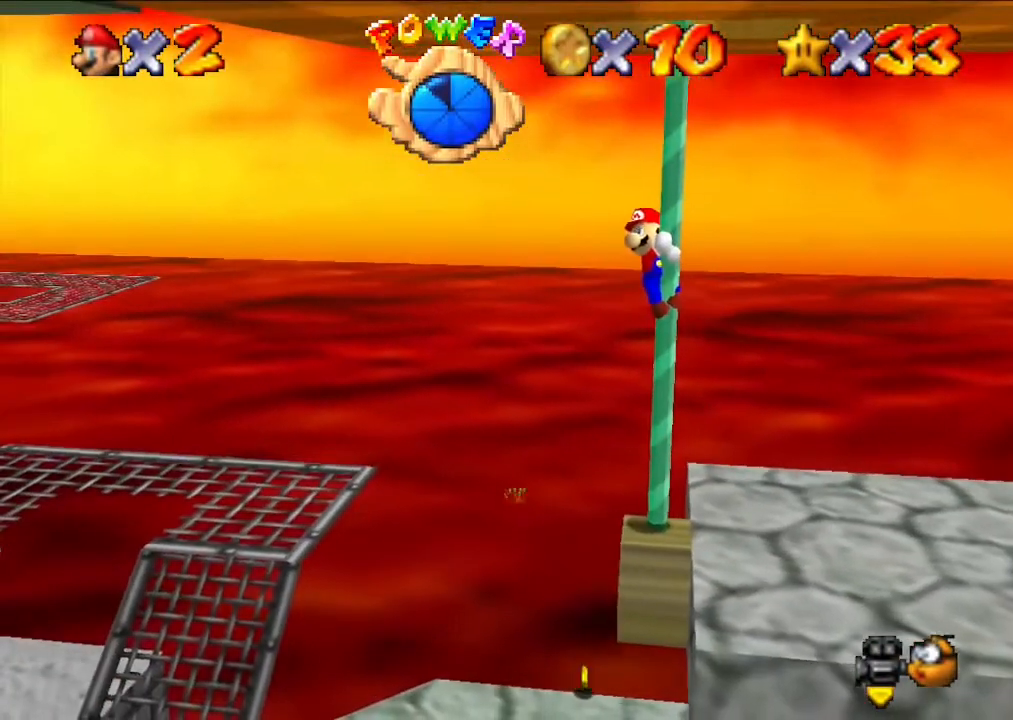
{"buttons": [], "left_stick": "center", "events": [[467, "C_RIGHT", "down"], [500, "C_RIGHT", "up"]]}
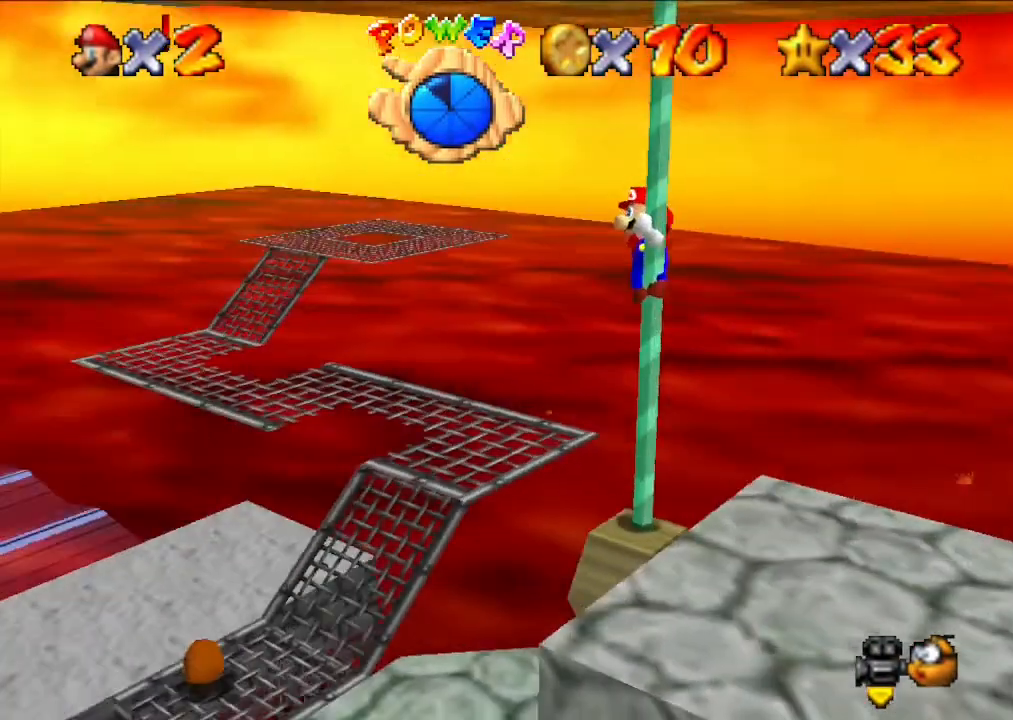
{"buttons": [], "left_stick": "center", "events": []}
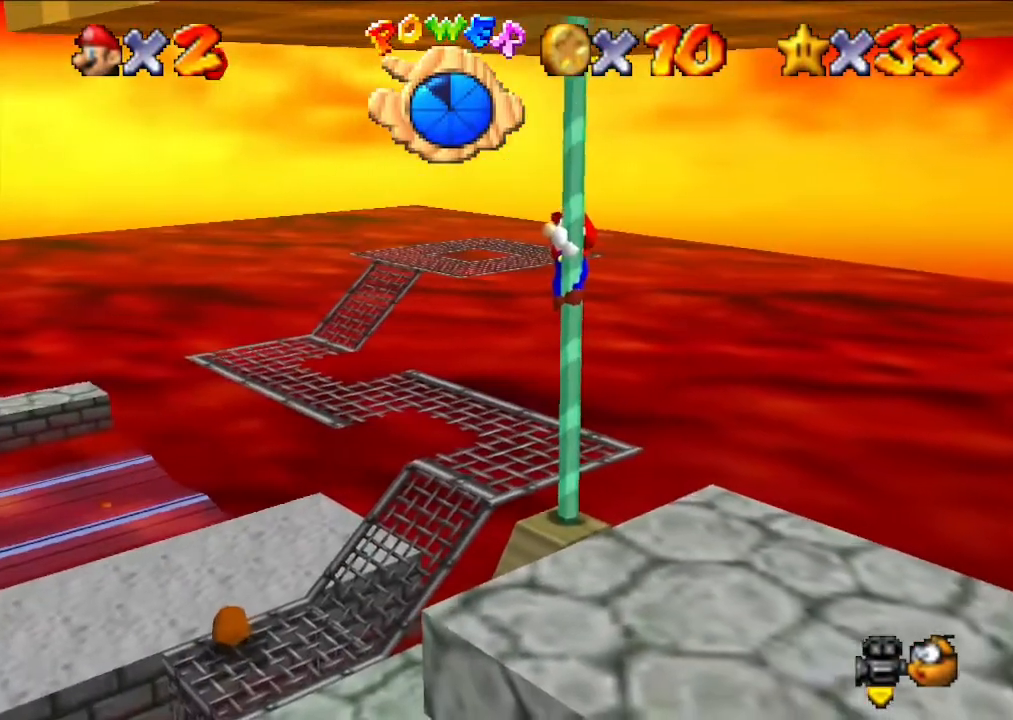
{"buttons": [], "left_stick": "up", "events": [[267, "left_stick", "up"]]}
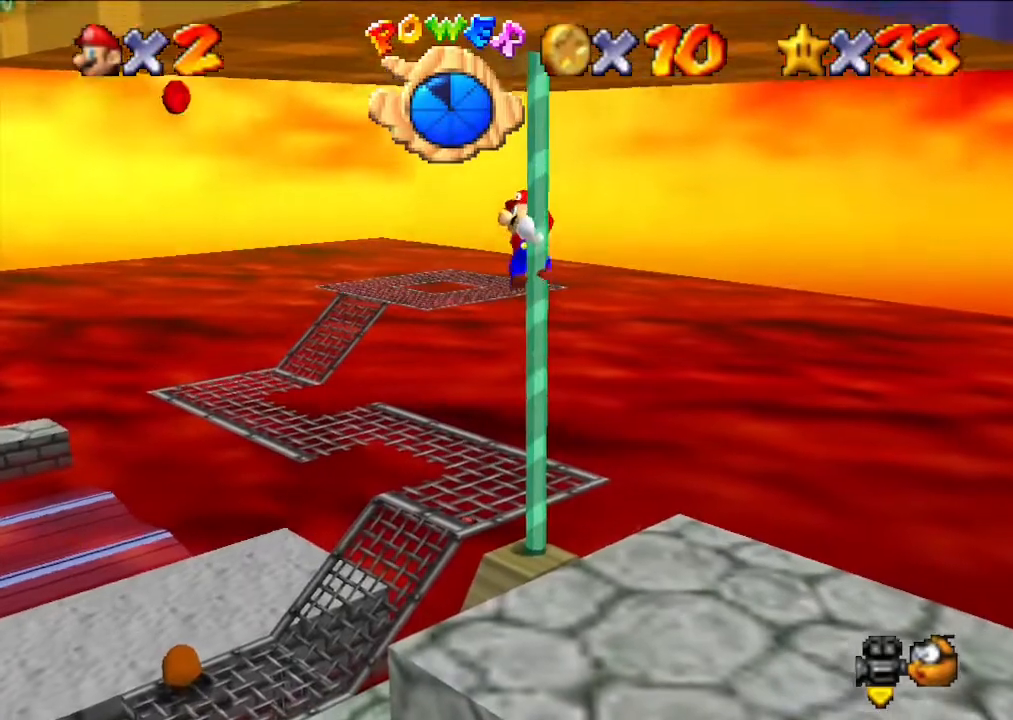
{"buttons": [], "left_stick": "up", "events": []}
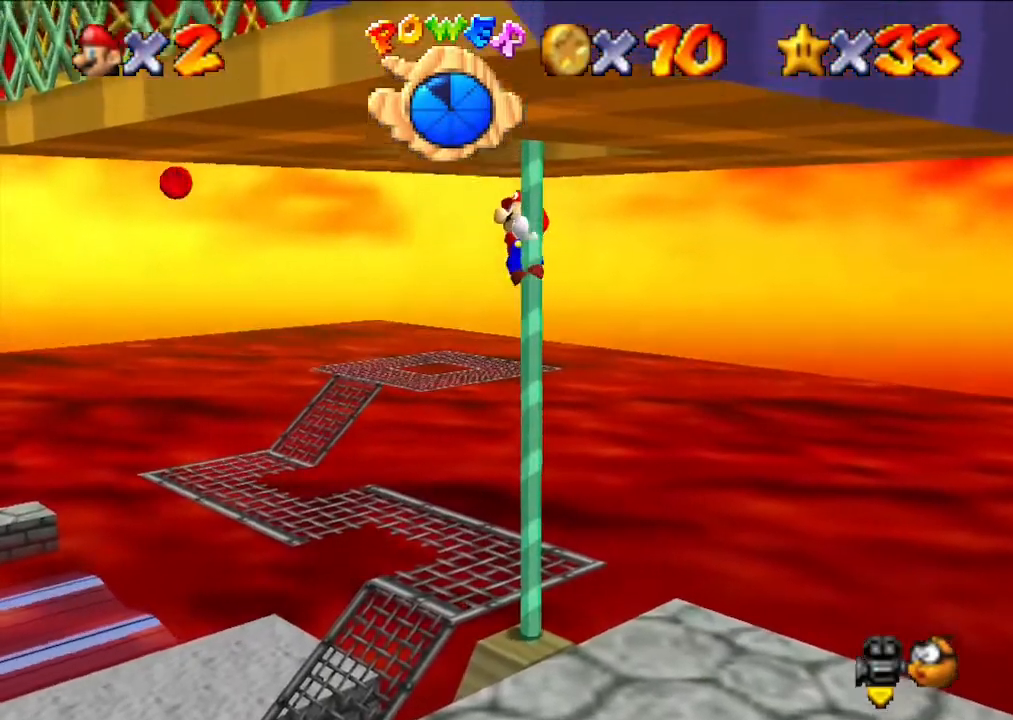
{"buttons": [], "left_stick": "up", "events": []}
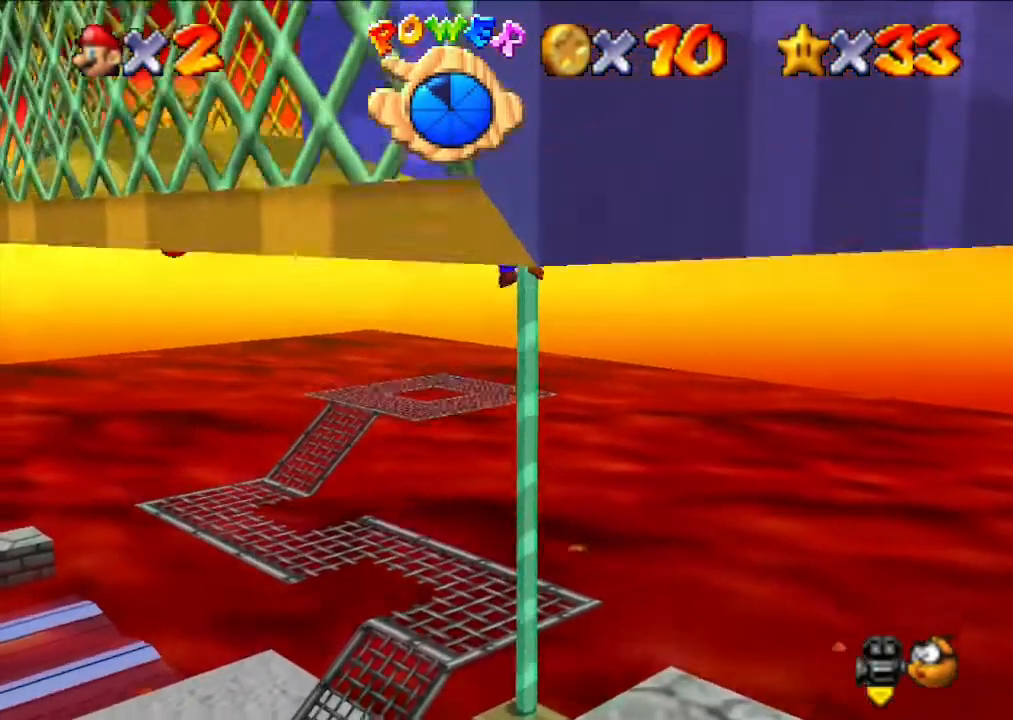
{"buttons": [], "left_stick": "right", "events": [[367, "left_stick", "right"]]}
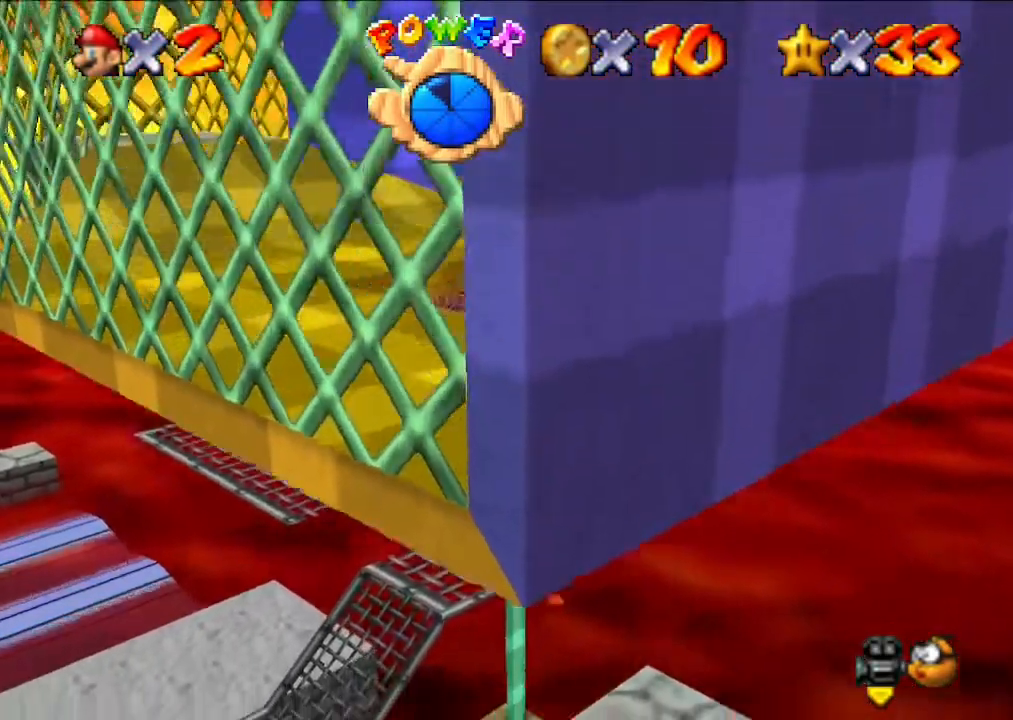
{"buttons": [], "left_stick": "right", "events": [[367, "A", "down"], [500, "A", "up"]]}
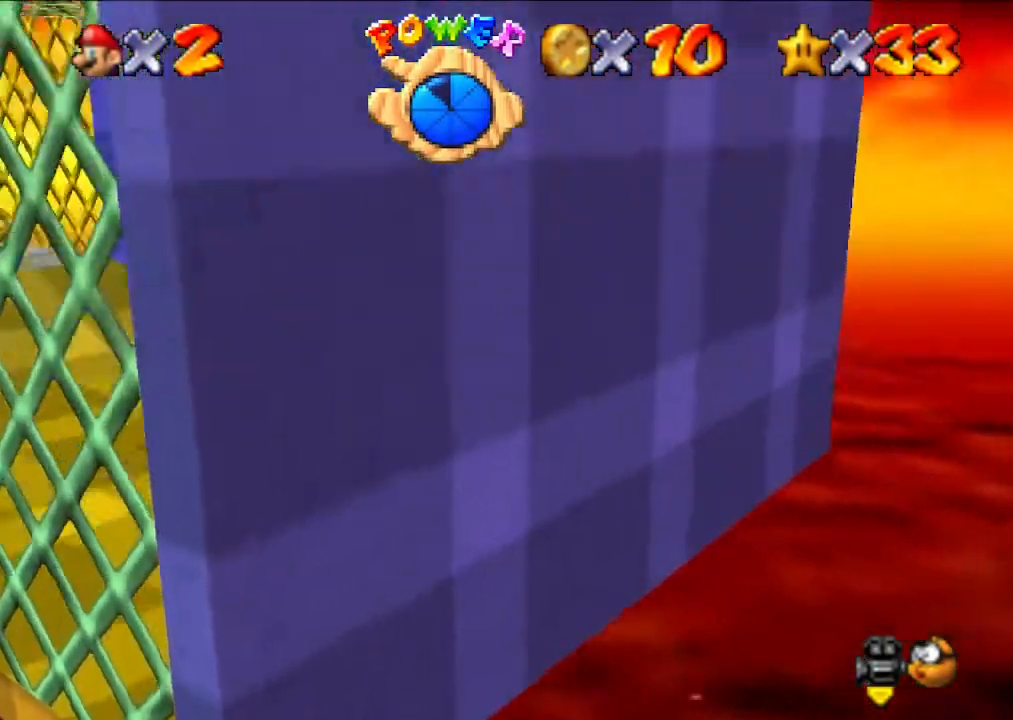
{"buttons": [], "left_stick": "center", "events": [[33, "left_stick", "center"]]}
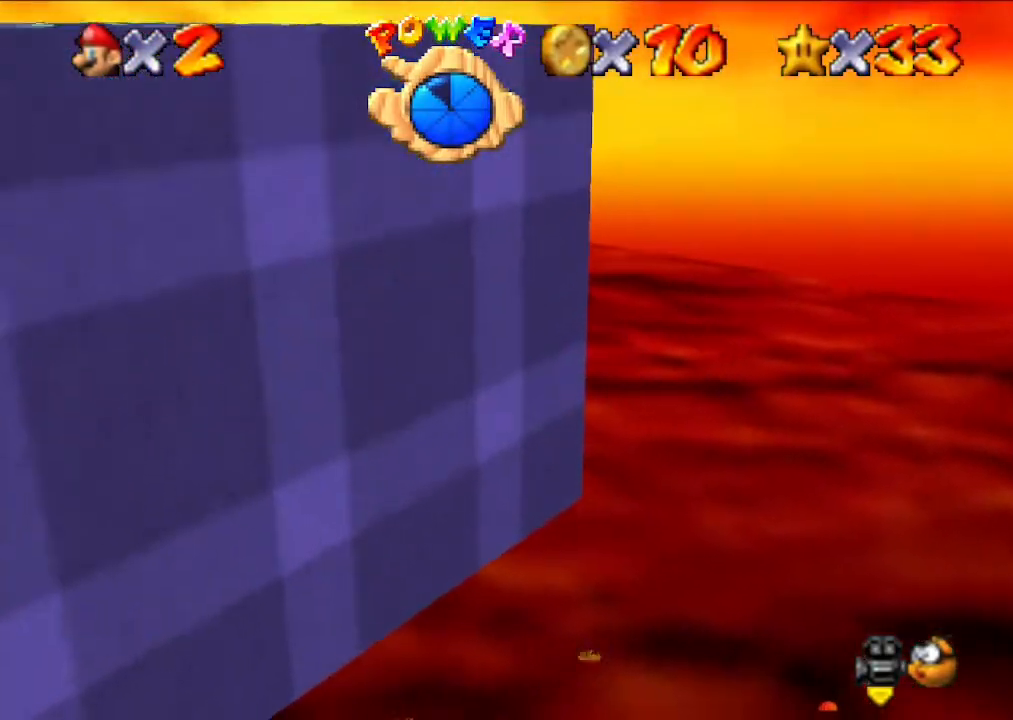
{"buttons": ["A"], "left_stick": "center", "events": [[100, "A", "down"]]}
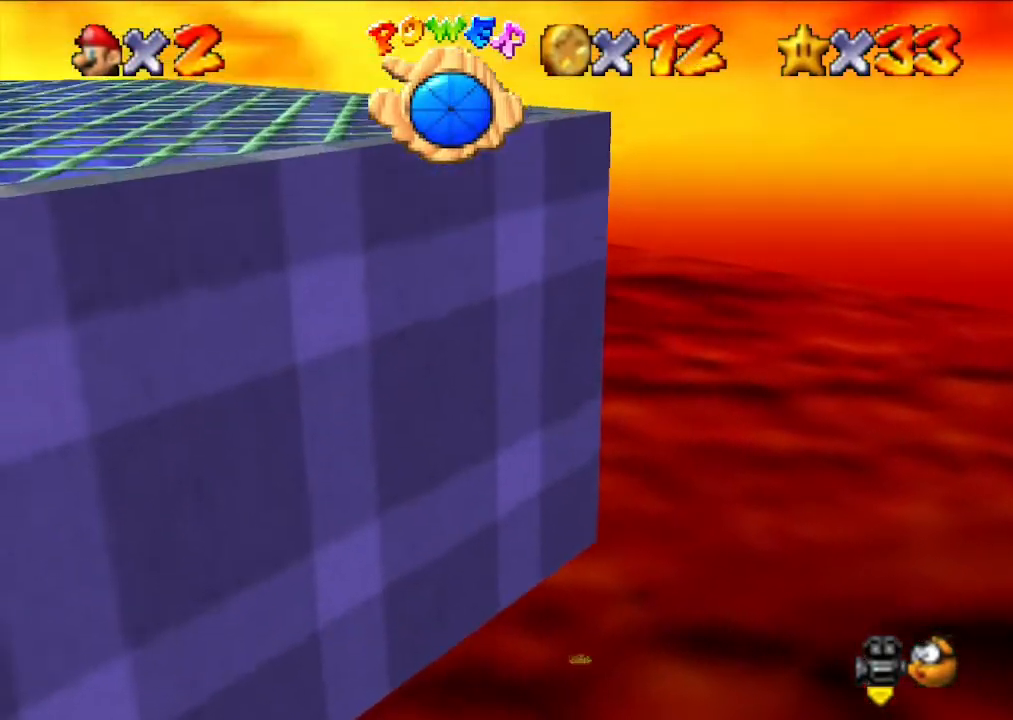
{"buttons": [], "left_stick": "left", "events": [[267, "A", "up"], [500, "left_stick", "left"]]}
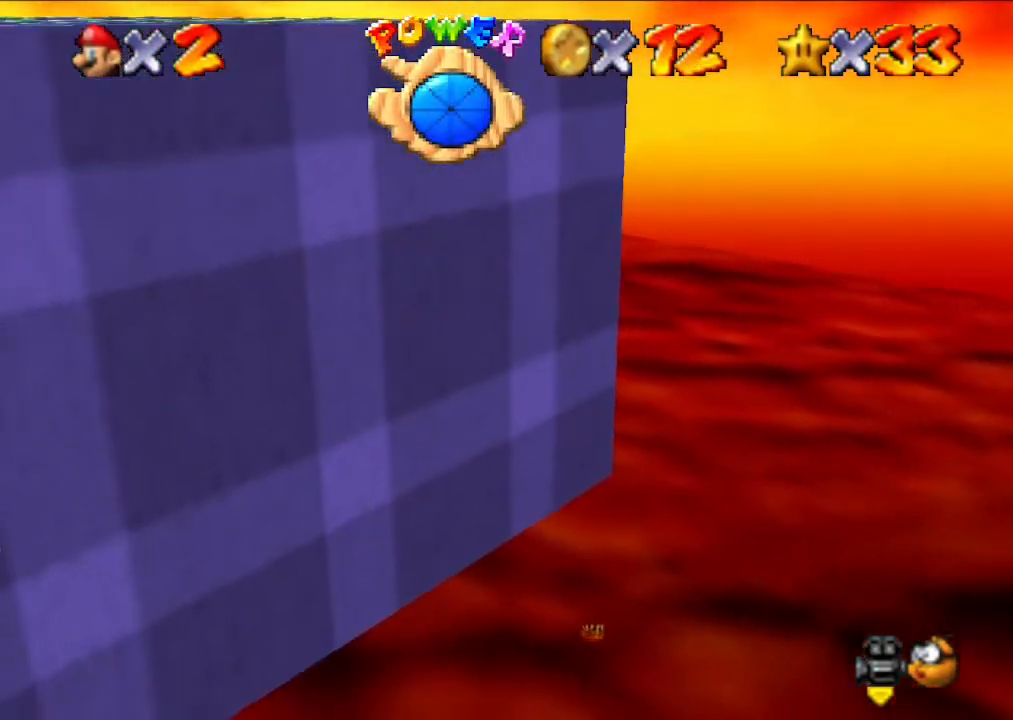
{"buttons": [], "left_stick": "left", "events": []}
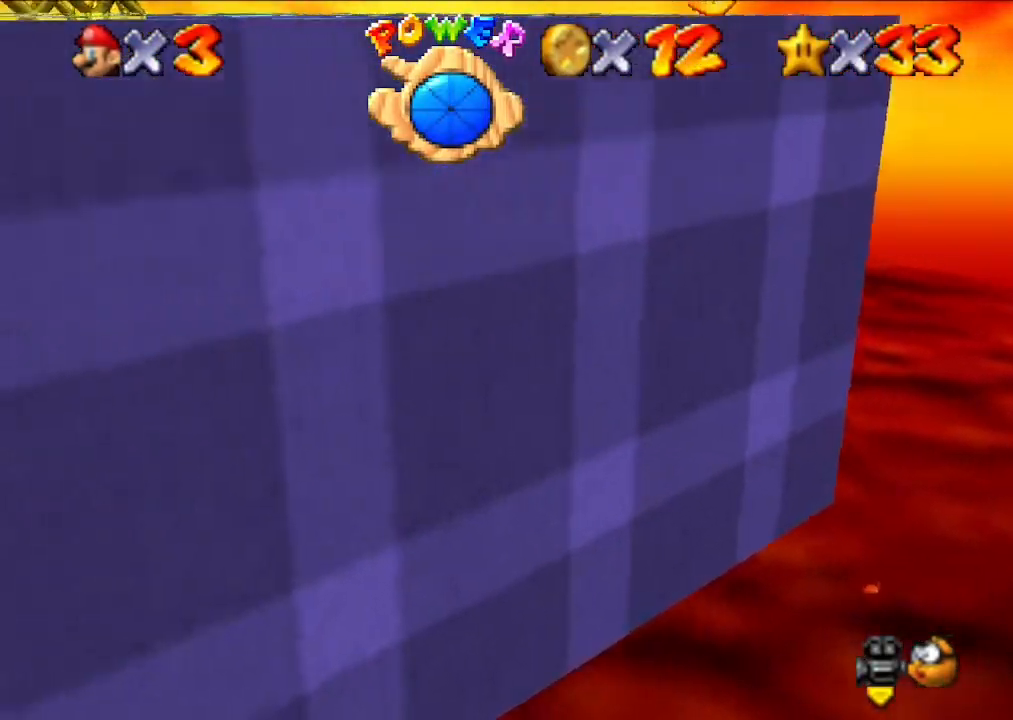
{"buttons": [], "left_stick": "left", "events": []}